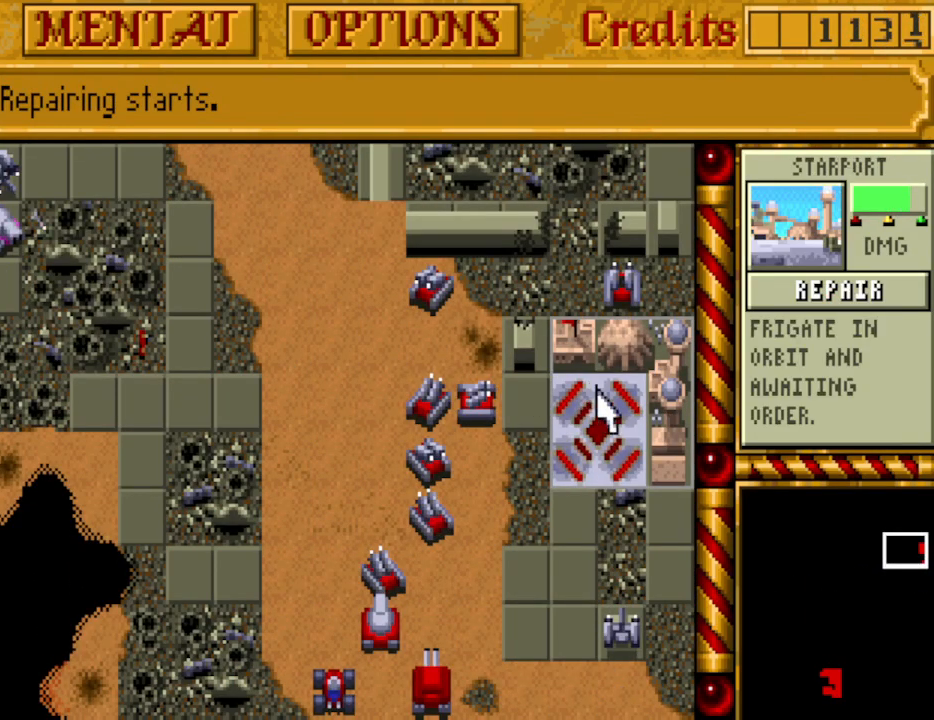
Gameplay with keyboard and mouse; each line is a JSON object with the keys held at the frame after it. "events" lists presses ("down") and releases ("up") of "alt", "backspace", "caps_lock", "ctrl", "down", "escape", "f1", "f10", "f11", "f12", "f2", "f3", "f4", "f5", "f6", "f7", "f8", "f9", "left", "return", "right", "shift", "space", "tab" and "up" between this image and that frame as [ms after this image, input, new state], when the widget could be followed in between. No other keys are recorded. Mouse buttons are not recorded. Not read: mouse_move.
{"keys": [], "events": []}
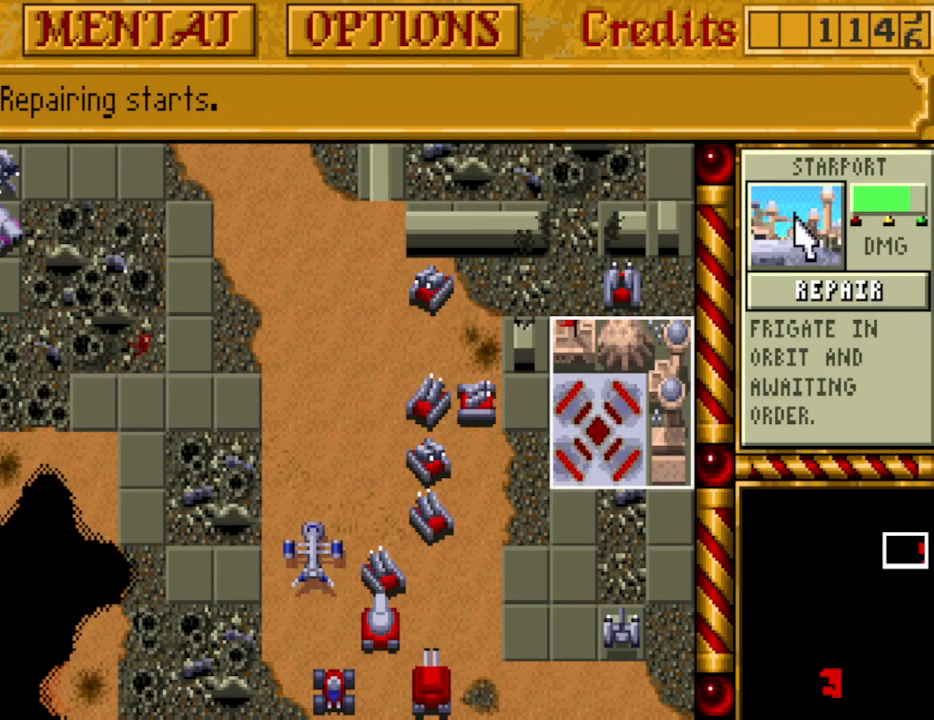
{"keys": [], "events": []}
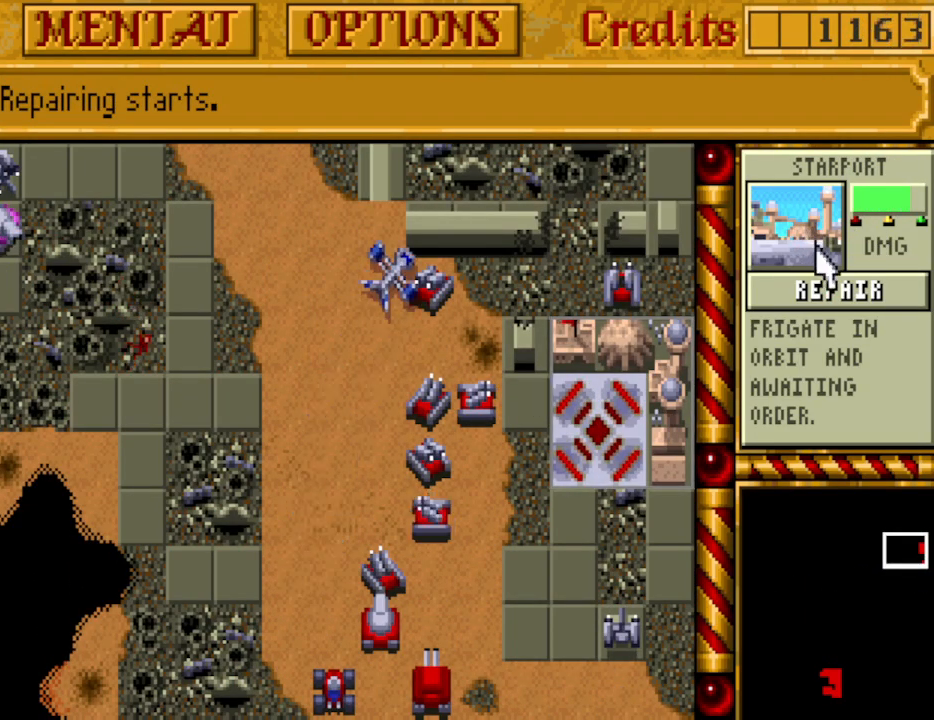
{"keys": [], "events": []}
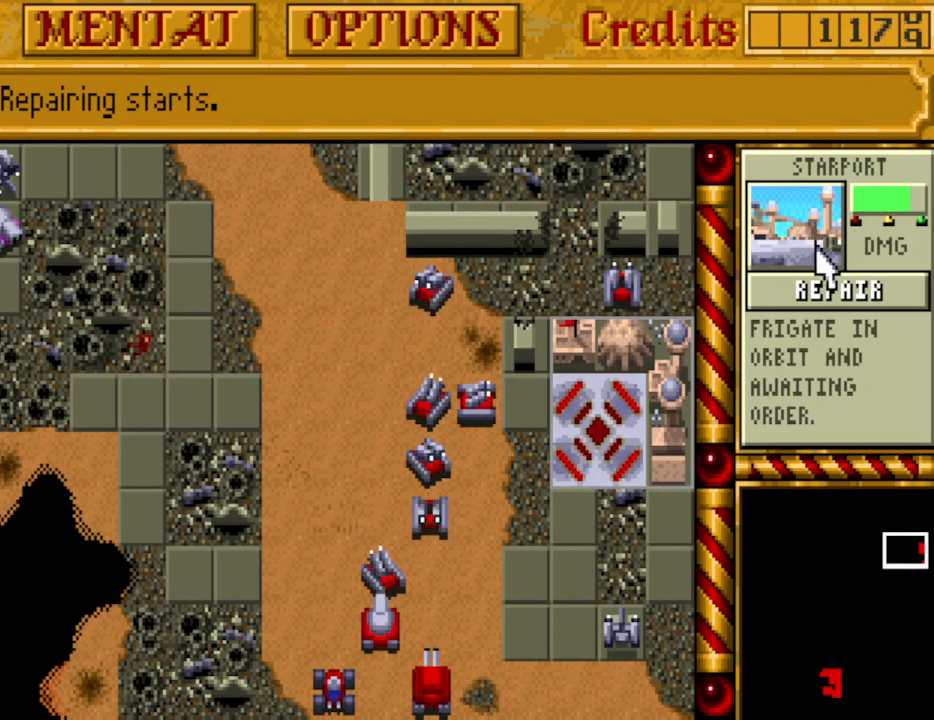
{"keys": [], "events": []}
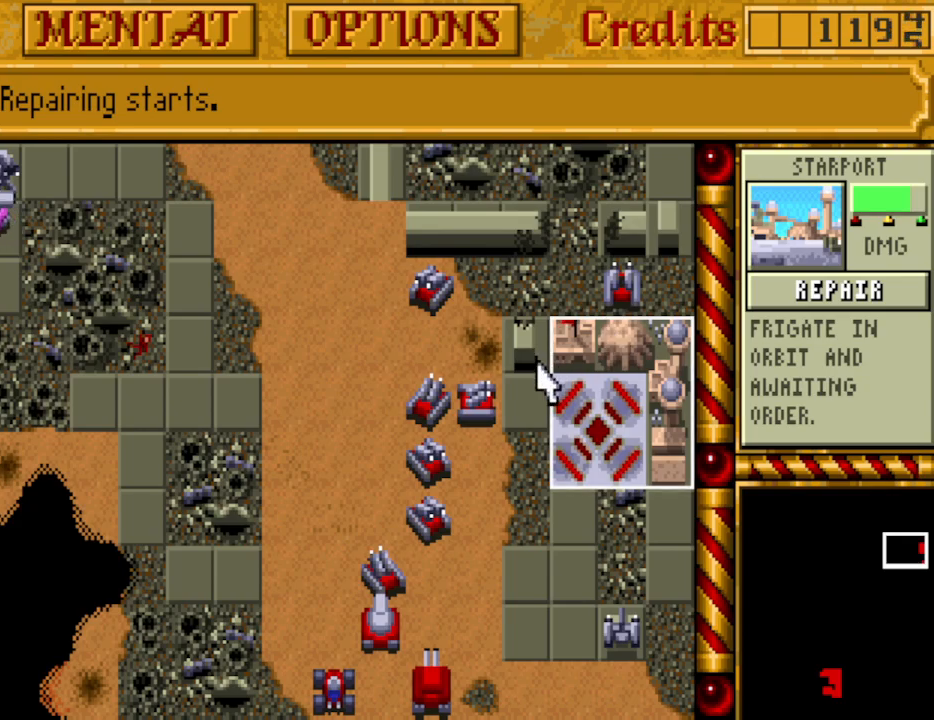
{"keys": [], "events": []}
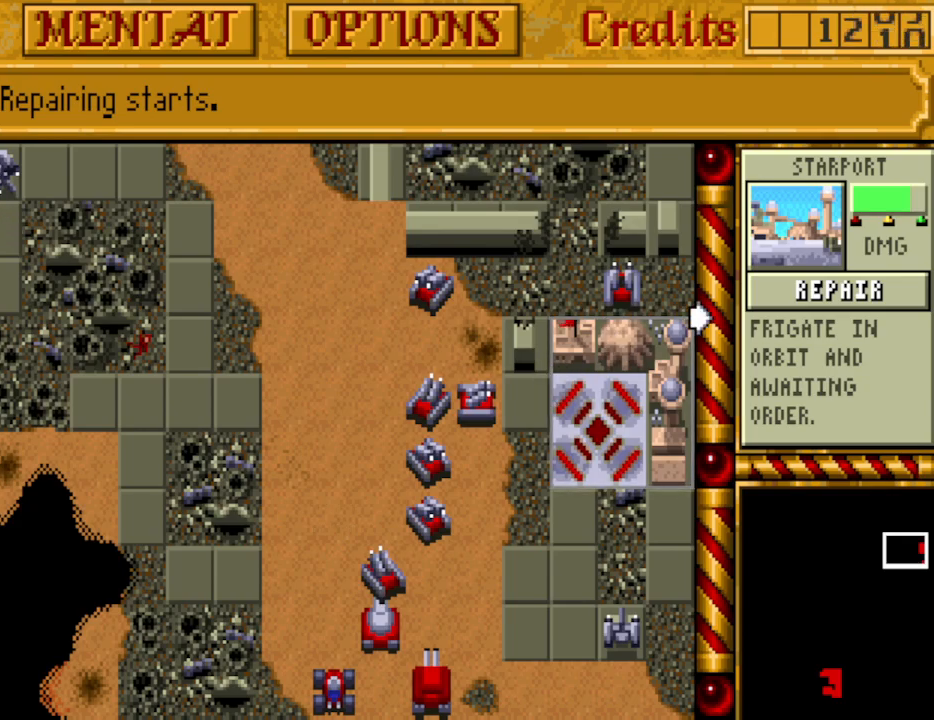
{"keys": [], "events": [[150, "right", "down"], [200, "right", "up"]]}
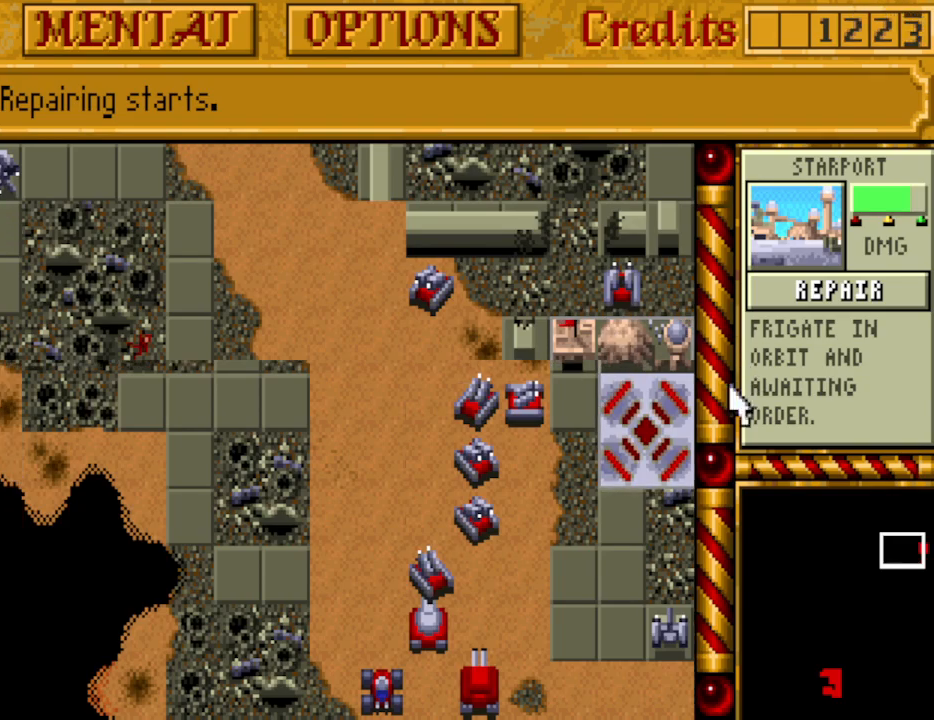
{"keys": ["right"], "events": [[17, "left", "down"], [117, "left", "up"], [450, "right", "down"]]}
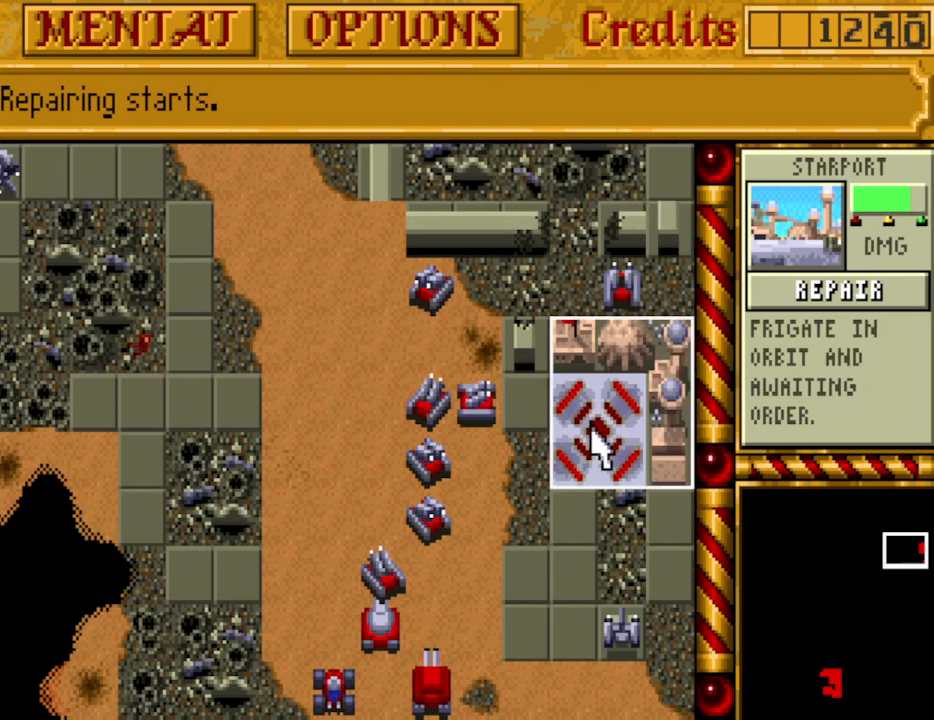
{"keys": [], "events": [[33, "right", "up"]]}
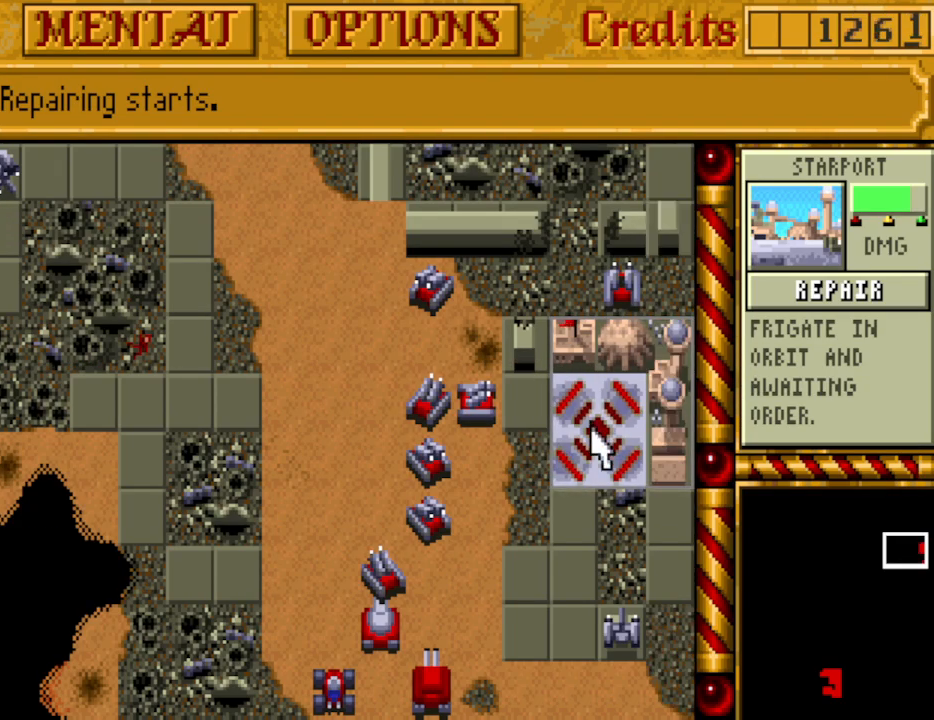
{"keys": [], "events": []}
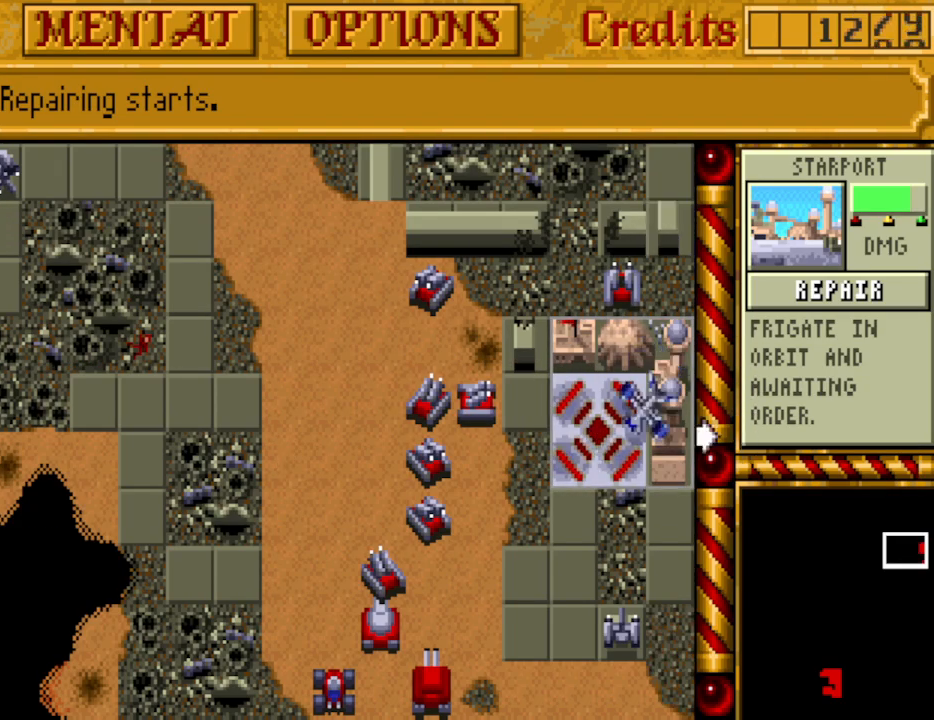
{"keys": [], "events": []}
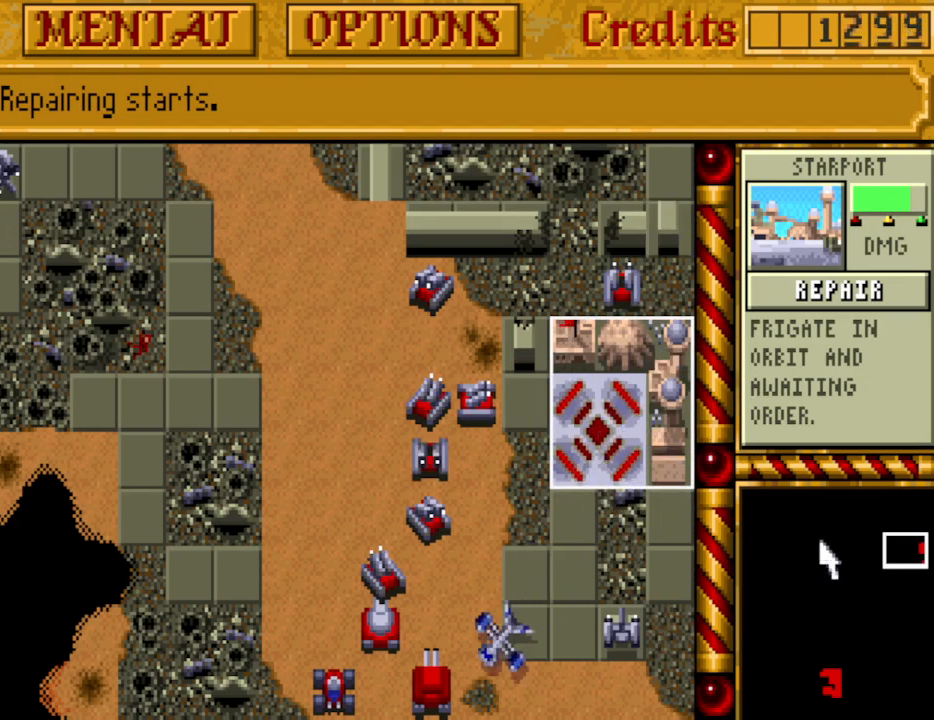
{"keys": [], "events": []}
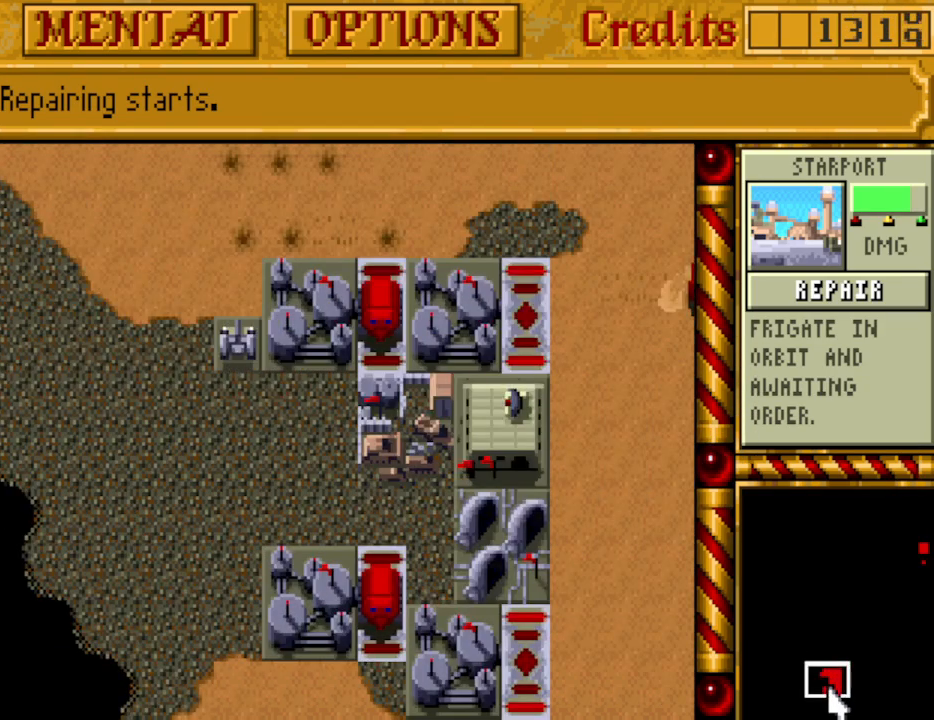
{"keys": [], "events": []}
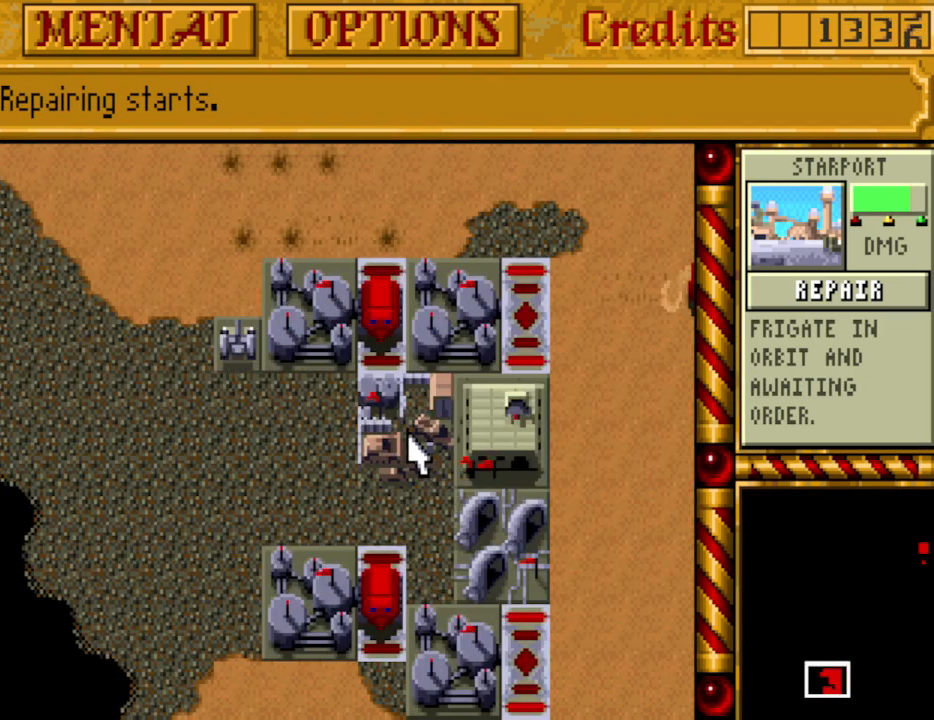
{"keys": [], "events": []}
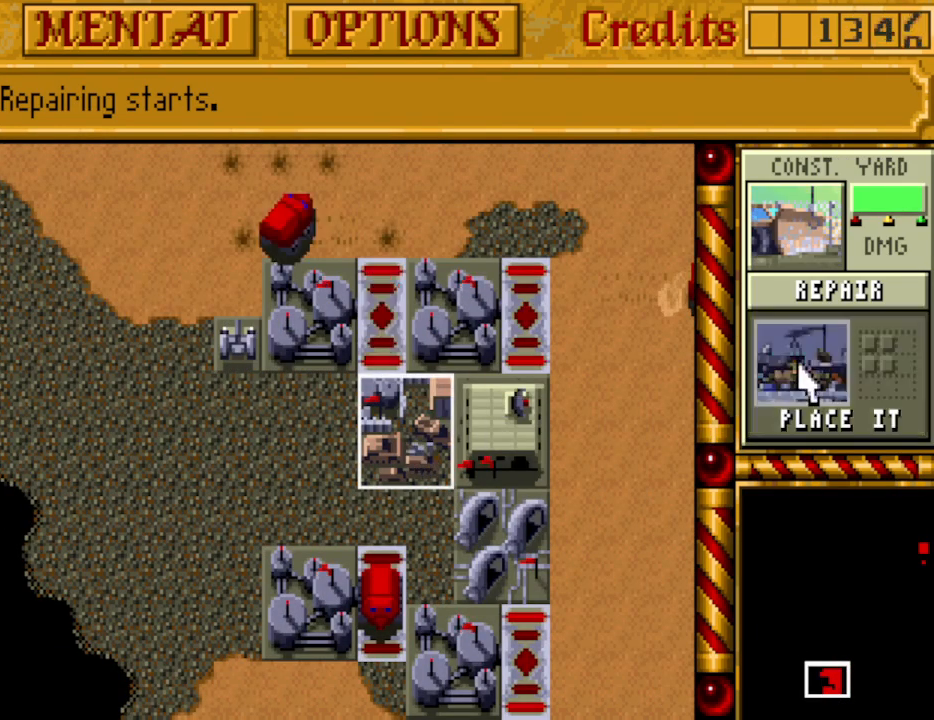
{"keys": [], "events": []}
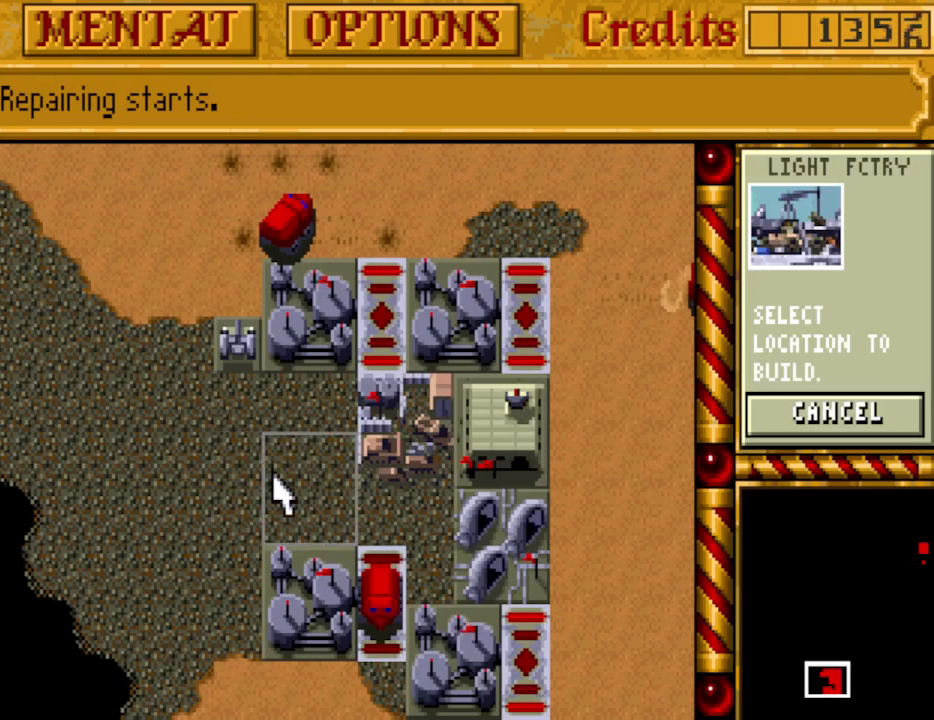
{"keys": [], "events": []}
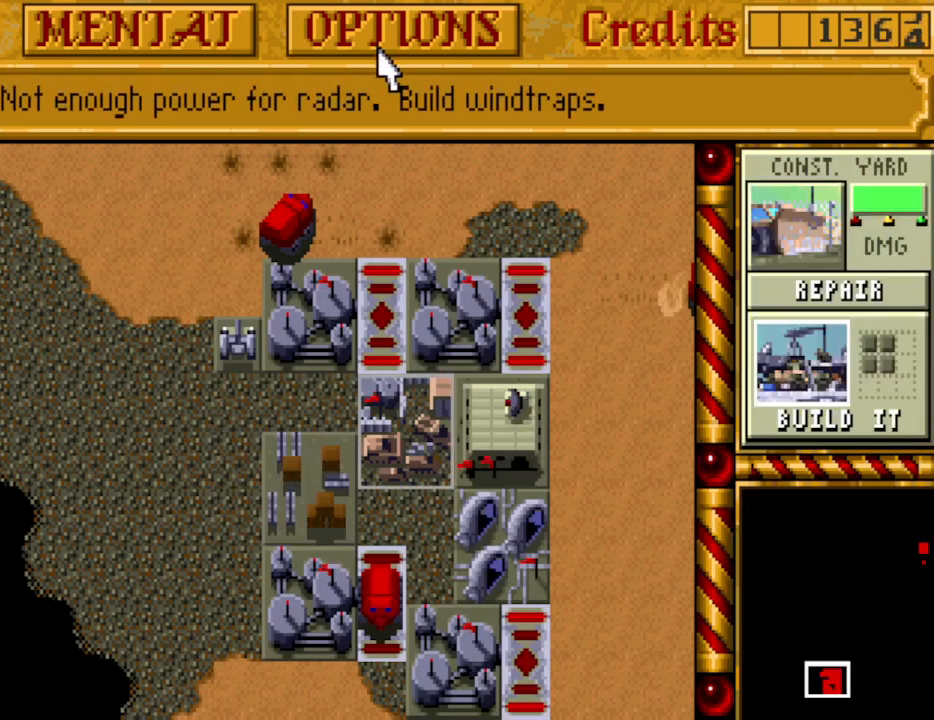
{"keys": [], "events": []}
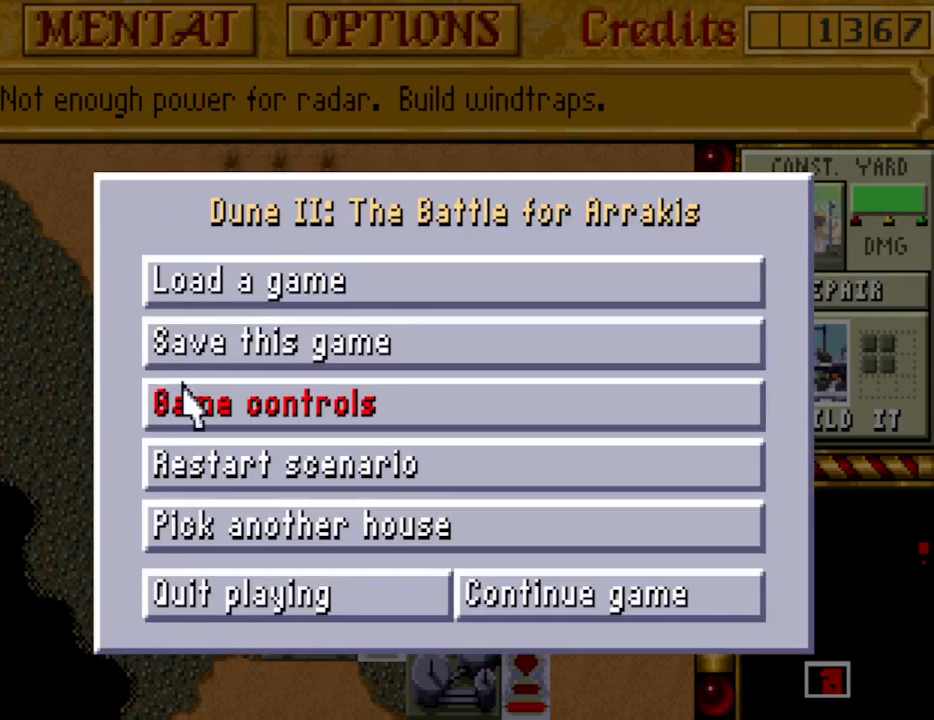
{"keys": [], "events": []}
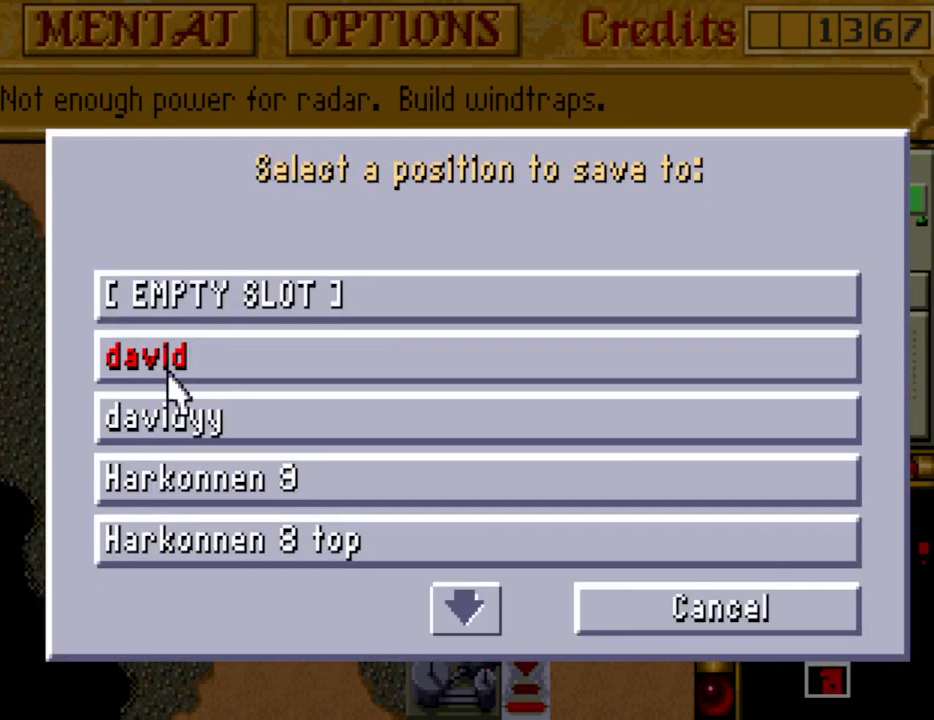
{"keys": [], "events": []}
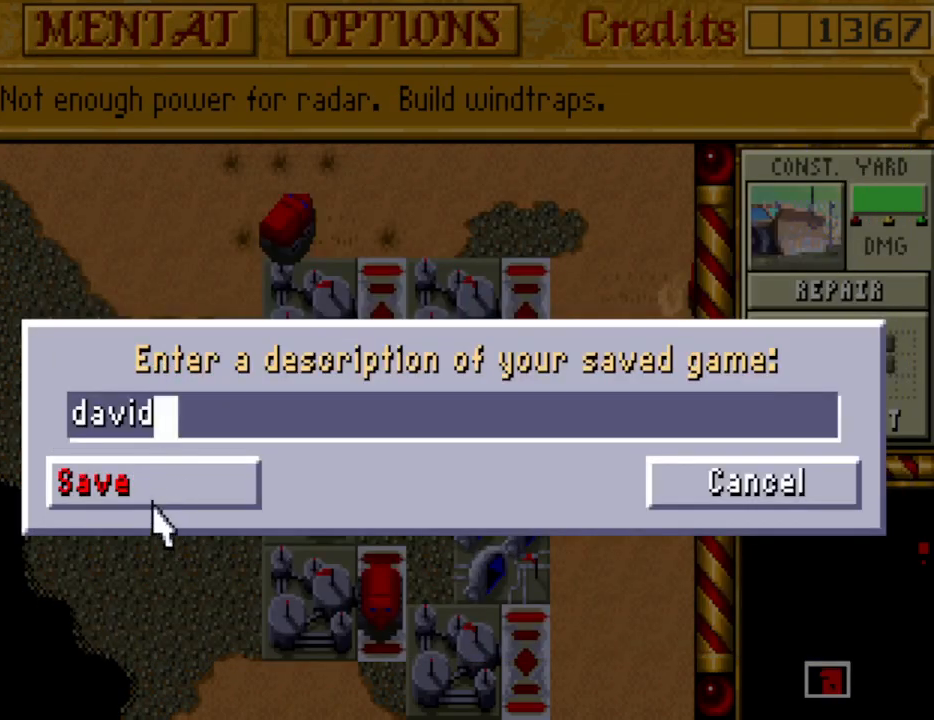
{"keys": [], "events": [[200, "up", "down"], [250, "up", "up"], [383, "up", "down"], [433, "up", "up"]]}
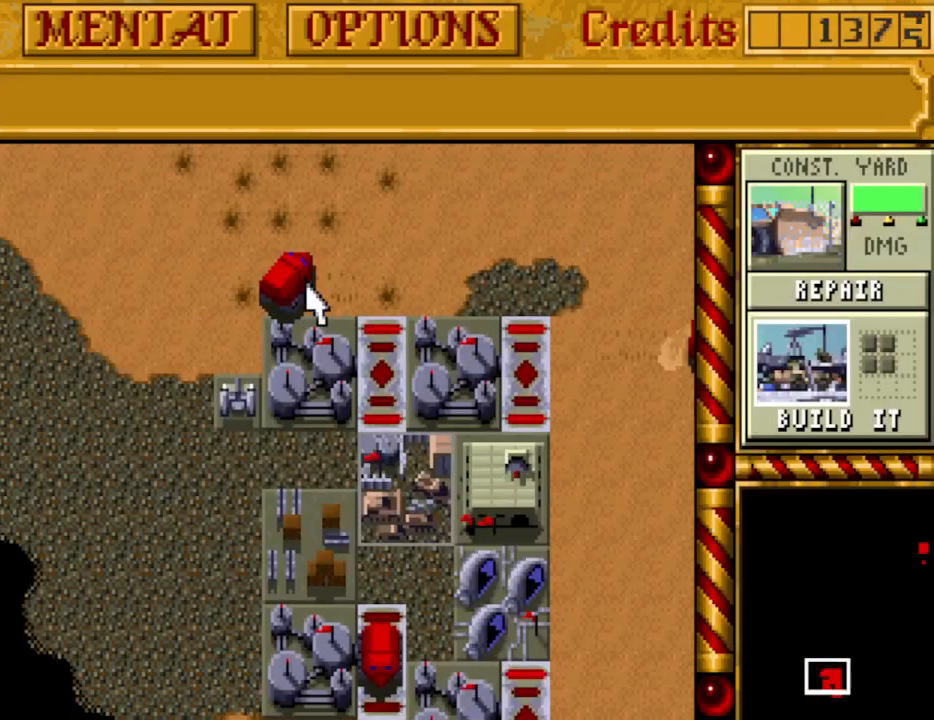
{"keys": ["up"], "events": [[33, "up", "down"], [117, "up", "up"], [350, "up", "down"], [400, "up", "up"], [500, "up", "down"]]}
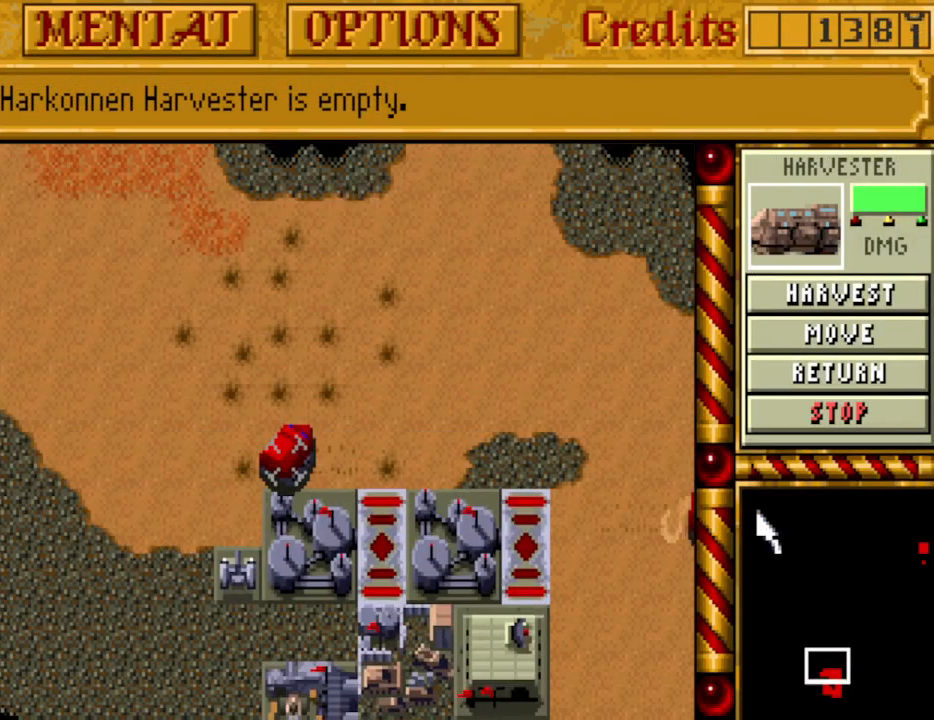
{"keys": [], "events": [[50, "right", "down"], [83, "up", "up"], [133, "right", "up"], [183, "up", "down"], [283, "right", "down"], [283, "up", "up"], [367, "right", "up"], [367, "up", "down"], [467, "up", "up"]]}
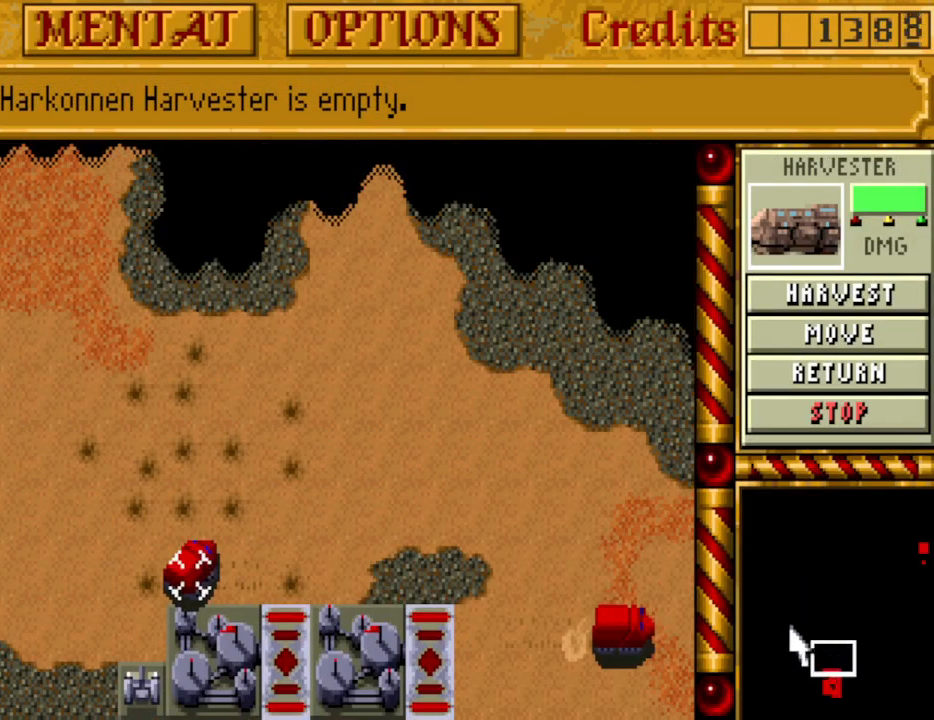
{"keys": [], "events": []}